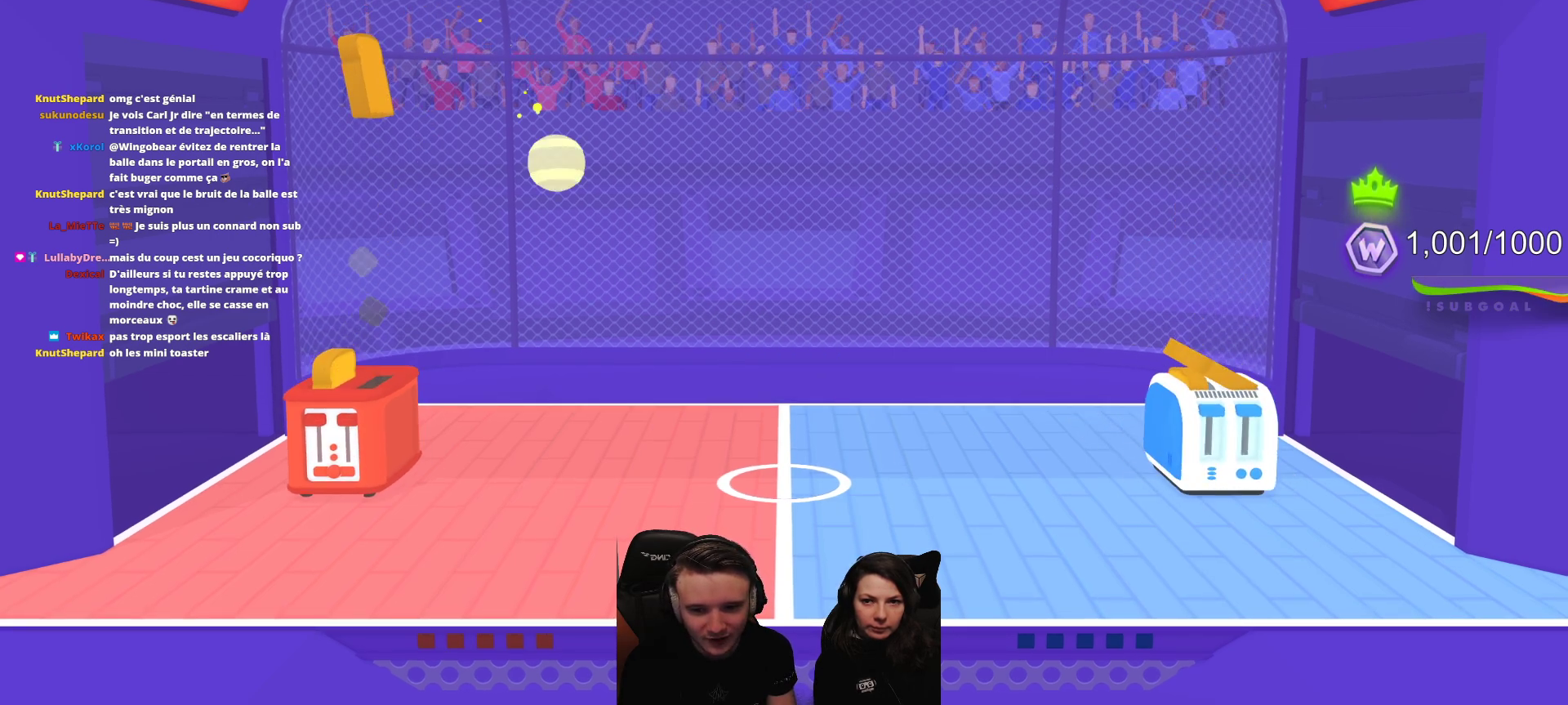
Gameplay with a controller (Xbox layout); each line is a JSON object with the inputs held at the frame after it. "events" lists button and stick changes between this image and that frame as [ms after this image, input, new state], when the widget could be followed in between. Not read: right_stick.
{"buttons": [], "left_stick": "center", "events": []}
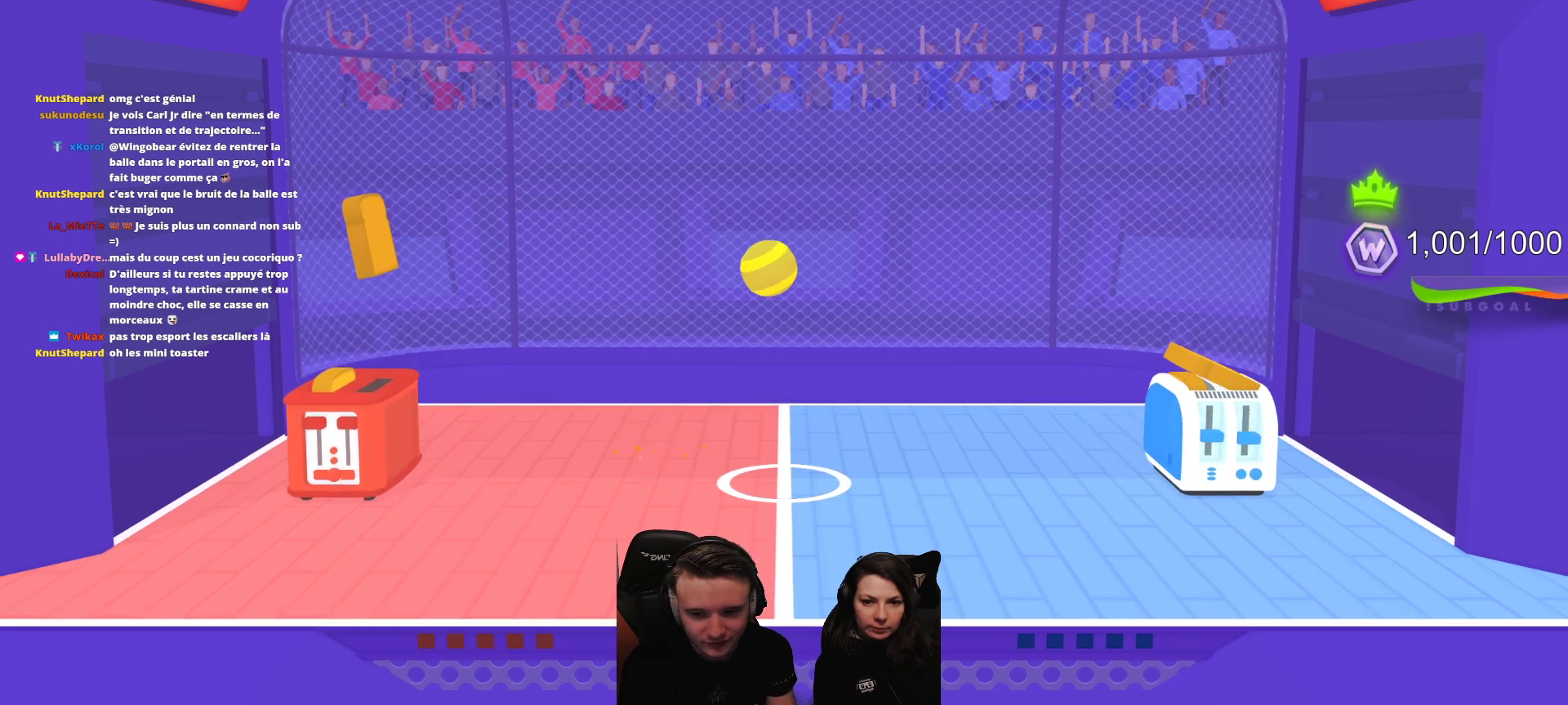
{"buttons": [], "left_stick": "center", "events": []}
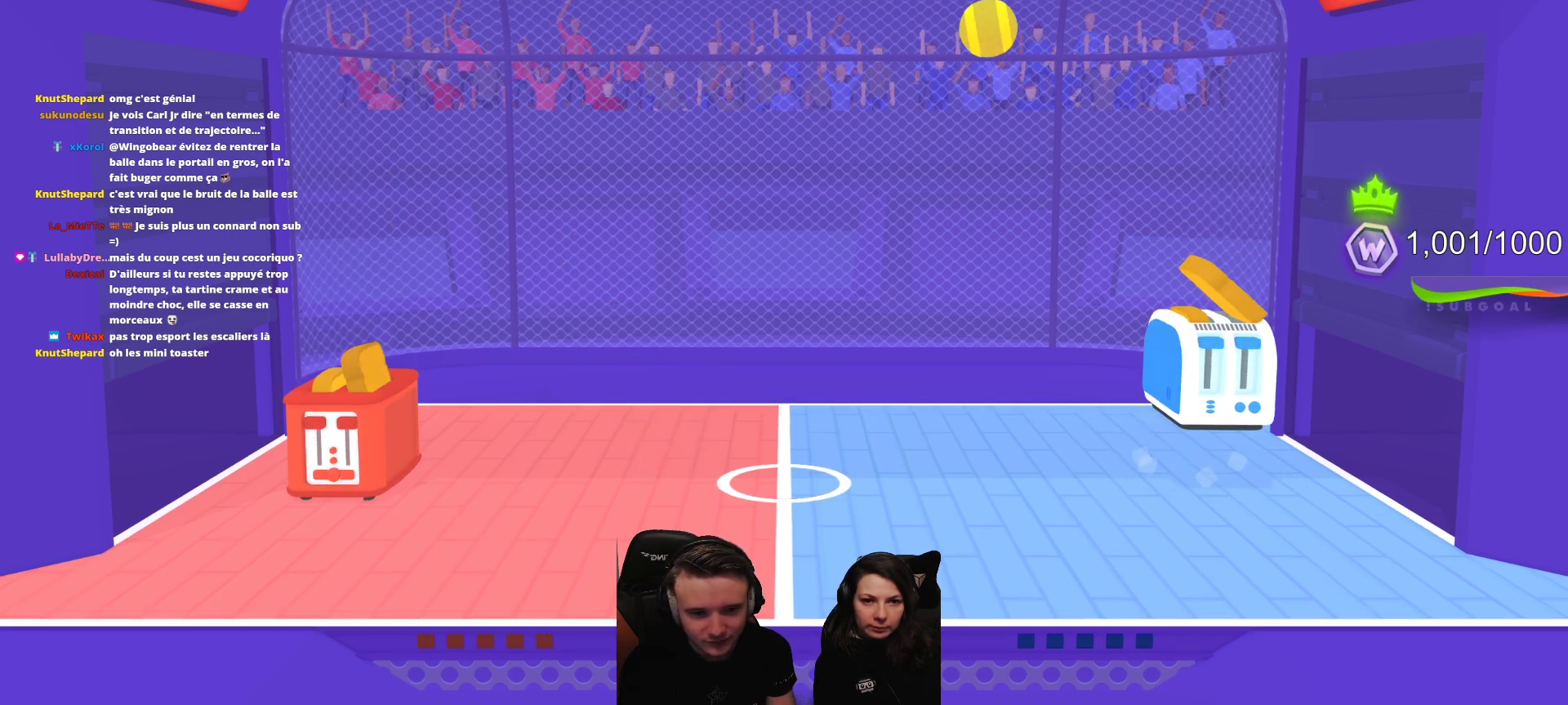
{"buttons": [], "left_stick": "center", "events": []}
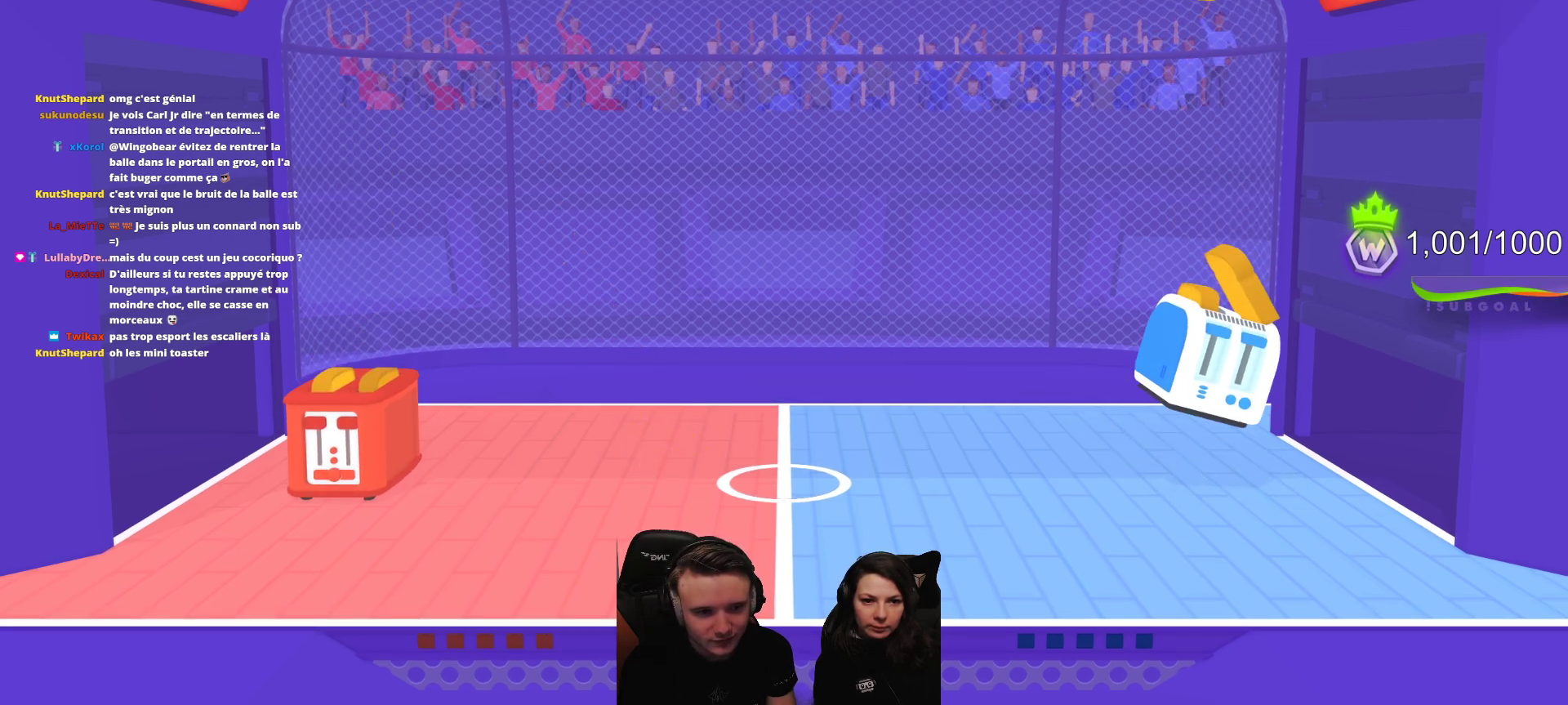
{"buttons": [], "left_stick": "center", "events": []}
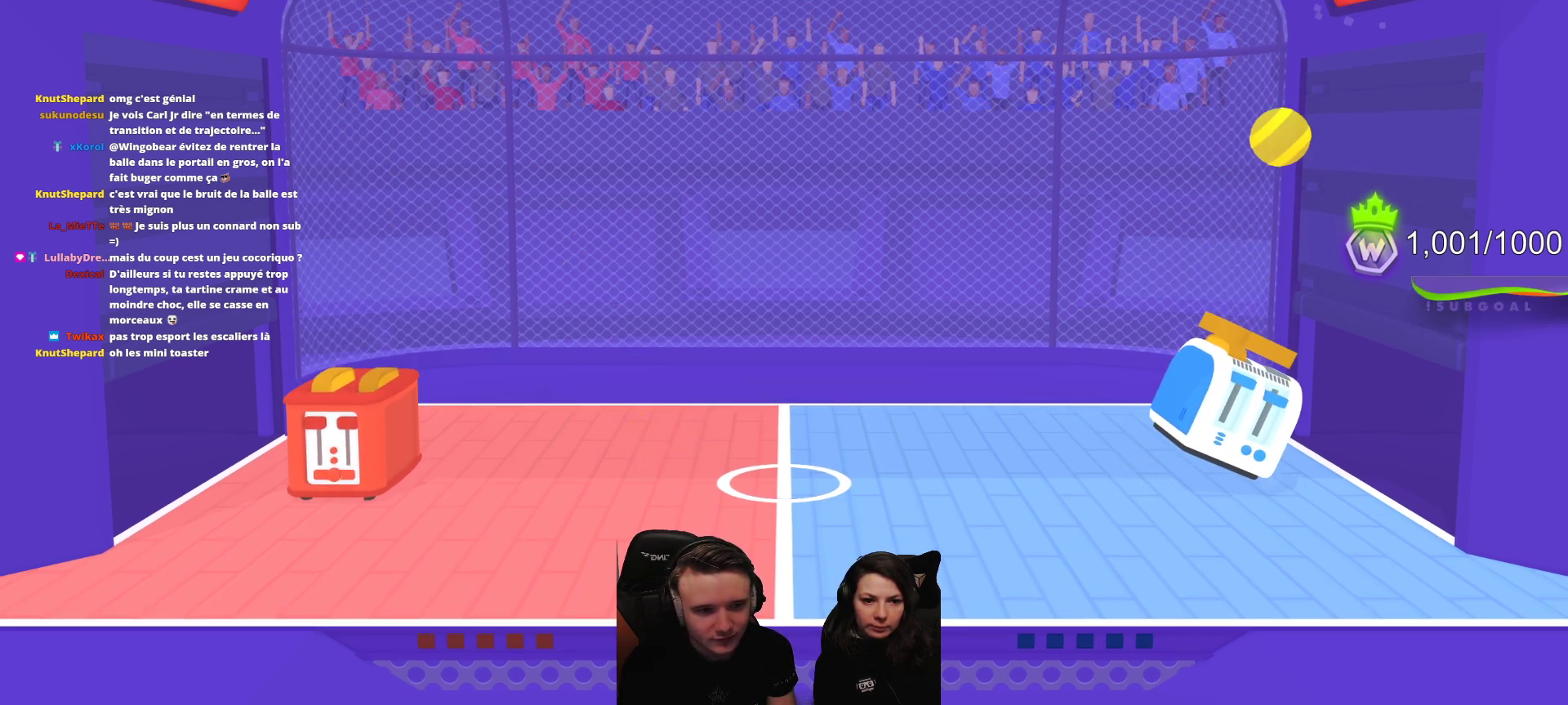
{"buttons": ["R2"], "left_stick": "center", "events": [[417, "R2", "down"]]}
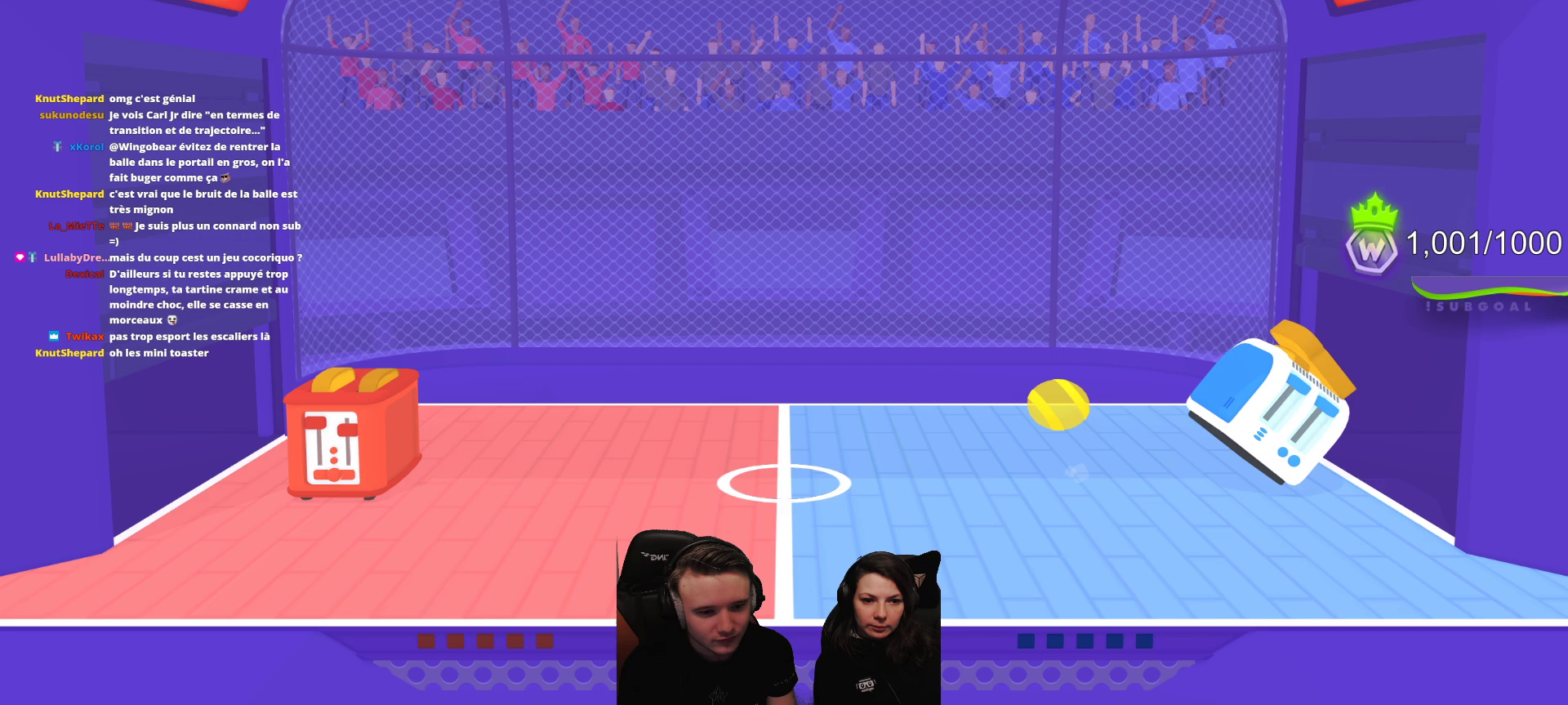
{"buttons": ["R2"], "left_stick": "center", "events": []}
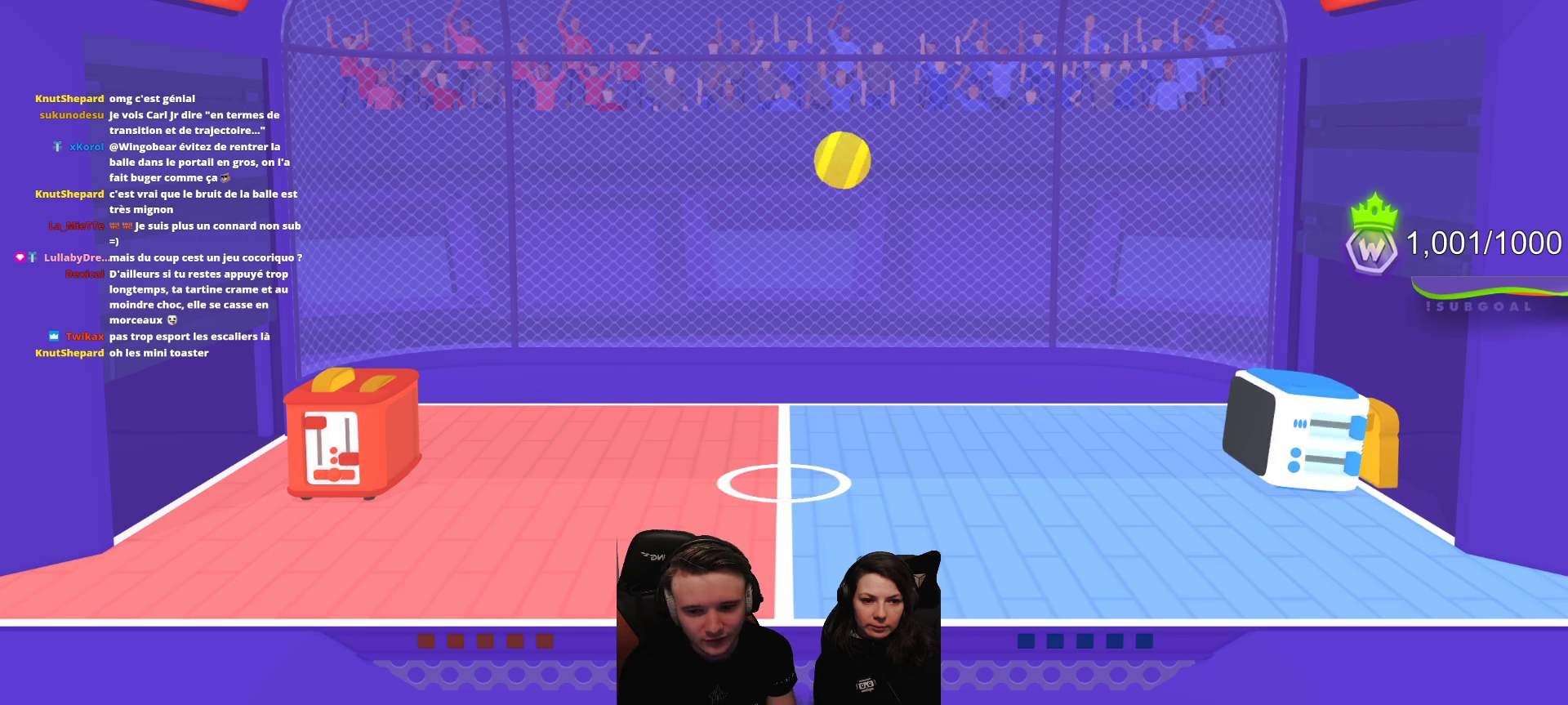
{"buttons": ["R2"], "left_stick": "center", "events": []}
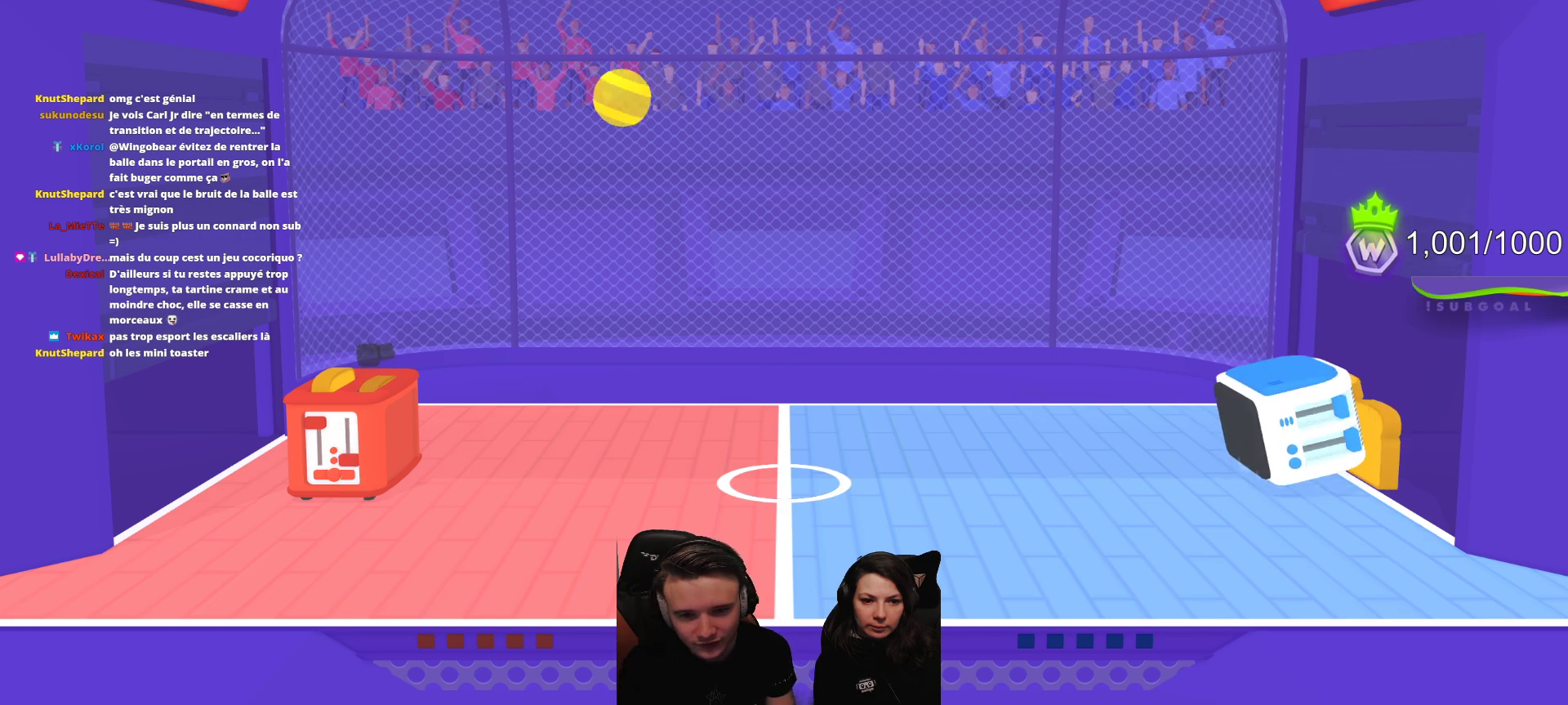
{"buttons": [], "left_stick": "center", "events": [[333, "R2", "up"]]}
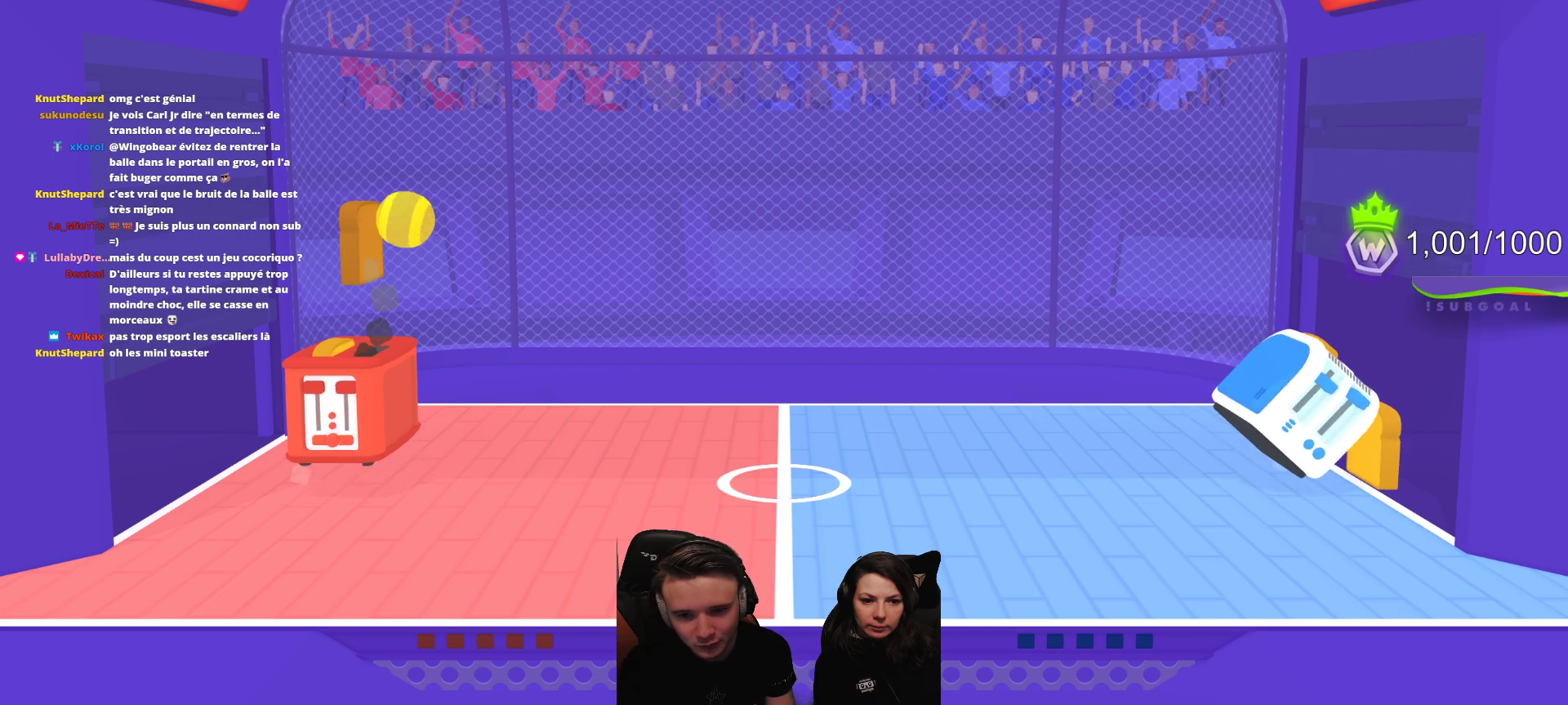
{"buttons": [], "left_stick": "center", "events": []}
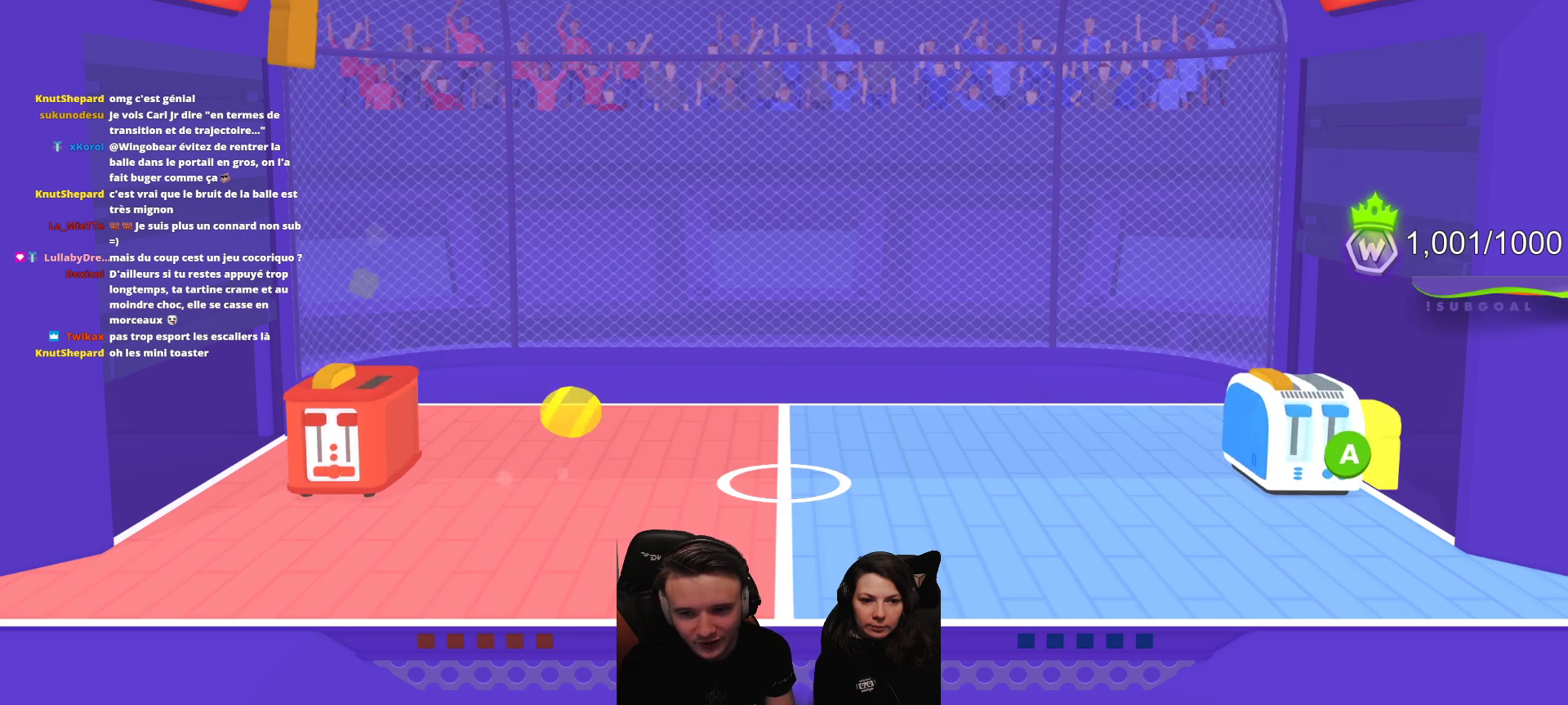
{"buttons": [], "left_stick": "center", "events": []}
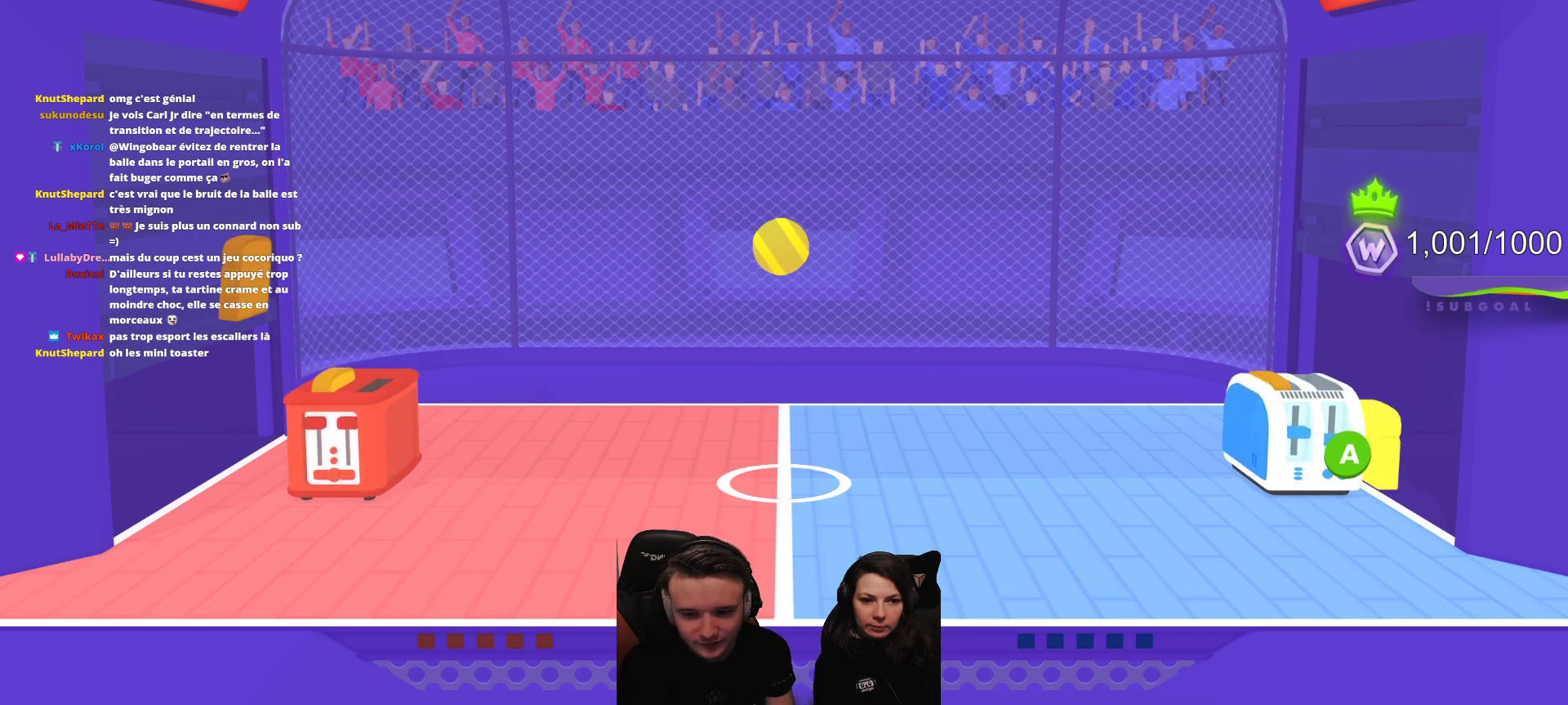
{"buttons": [], "left_stick": "center", "events": []}
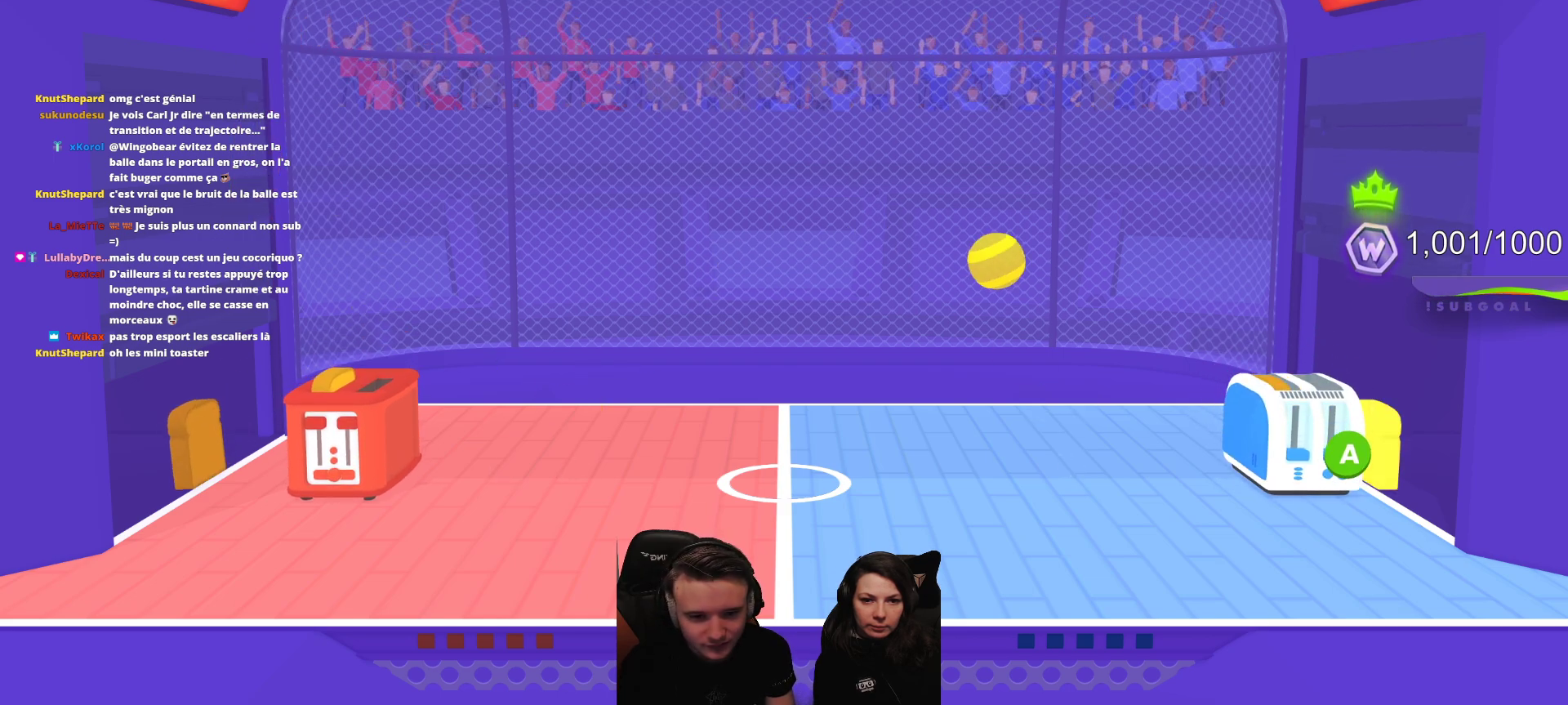
{"buttons": [], "left_stick": "center", "events": []}
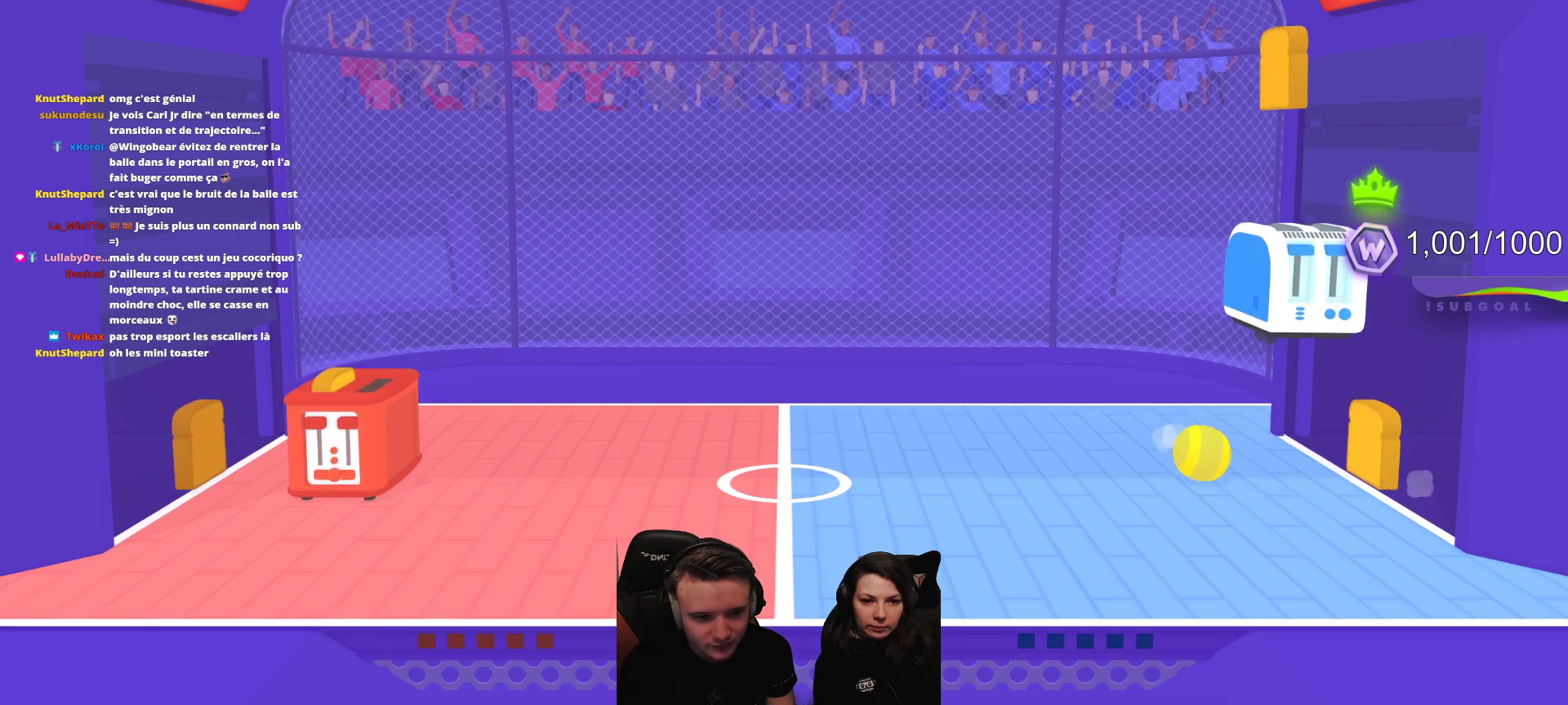
{"buttons": [], "left_stick": "center", "events": []}
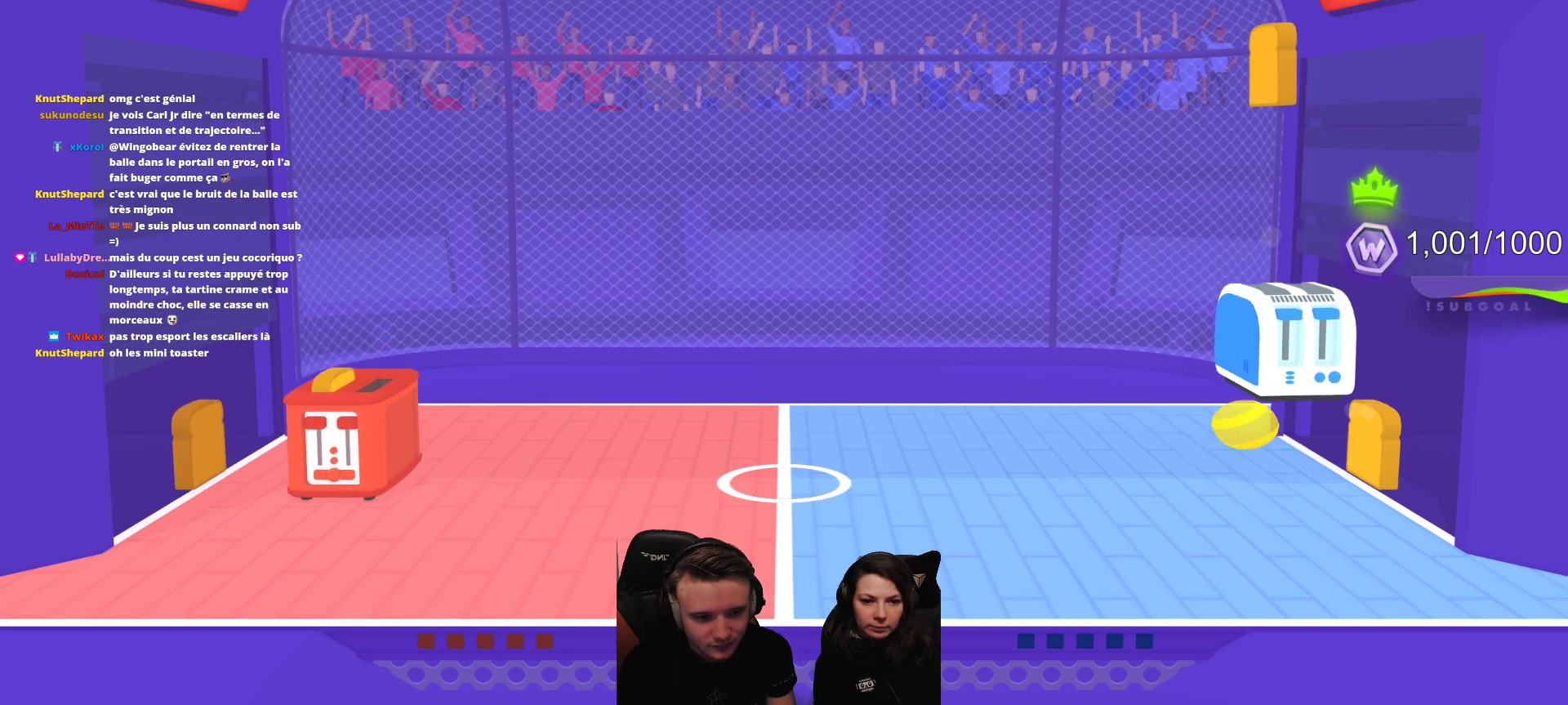
{"buttons": ["A"], "left_stick": "center", "events": [[433, "A", "down"]]}
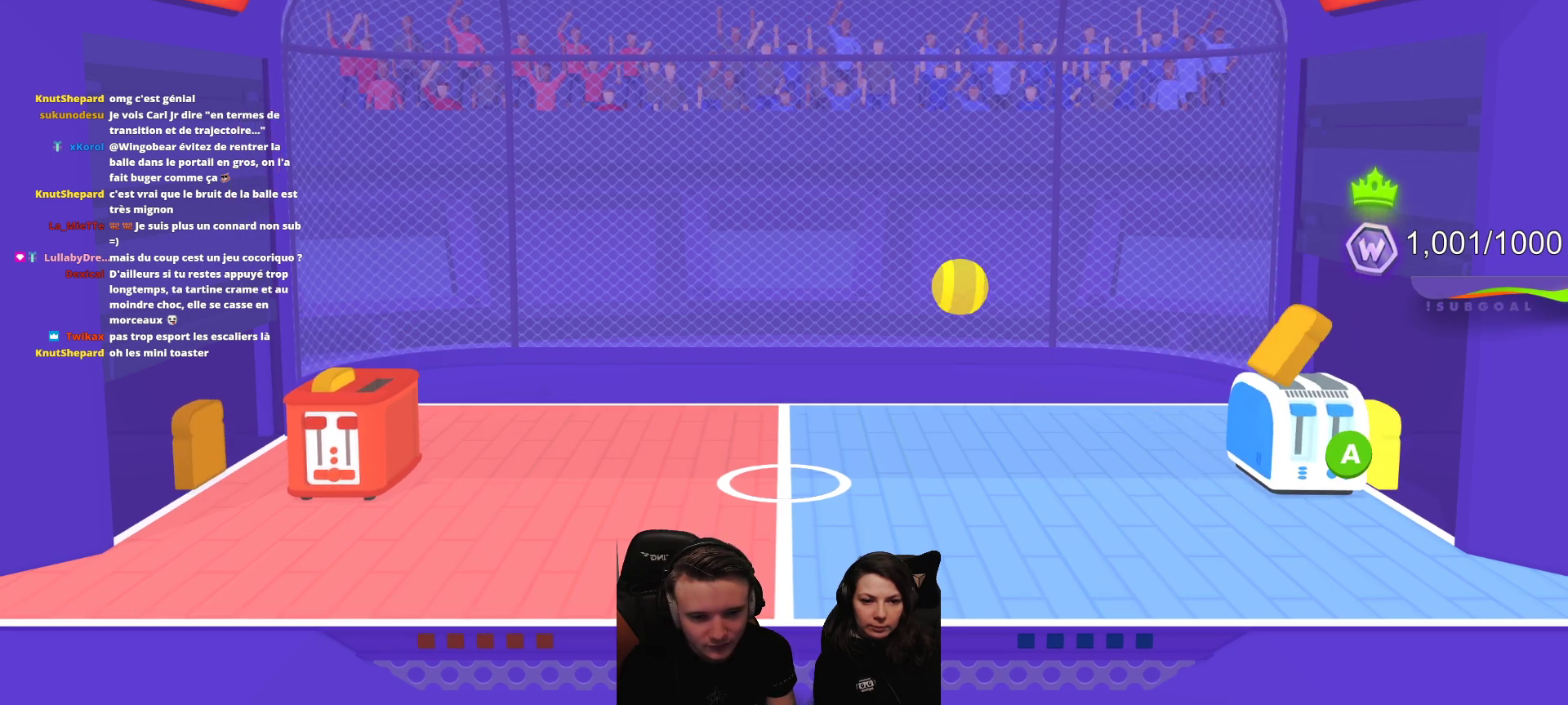
{"buttons": [], "left_stick": "center", "events": [[50, "A", "up"]]}
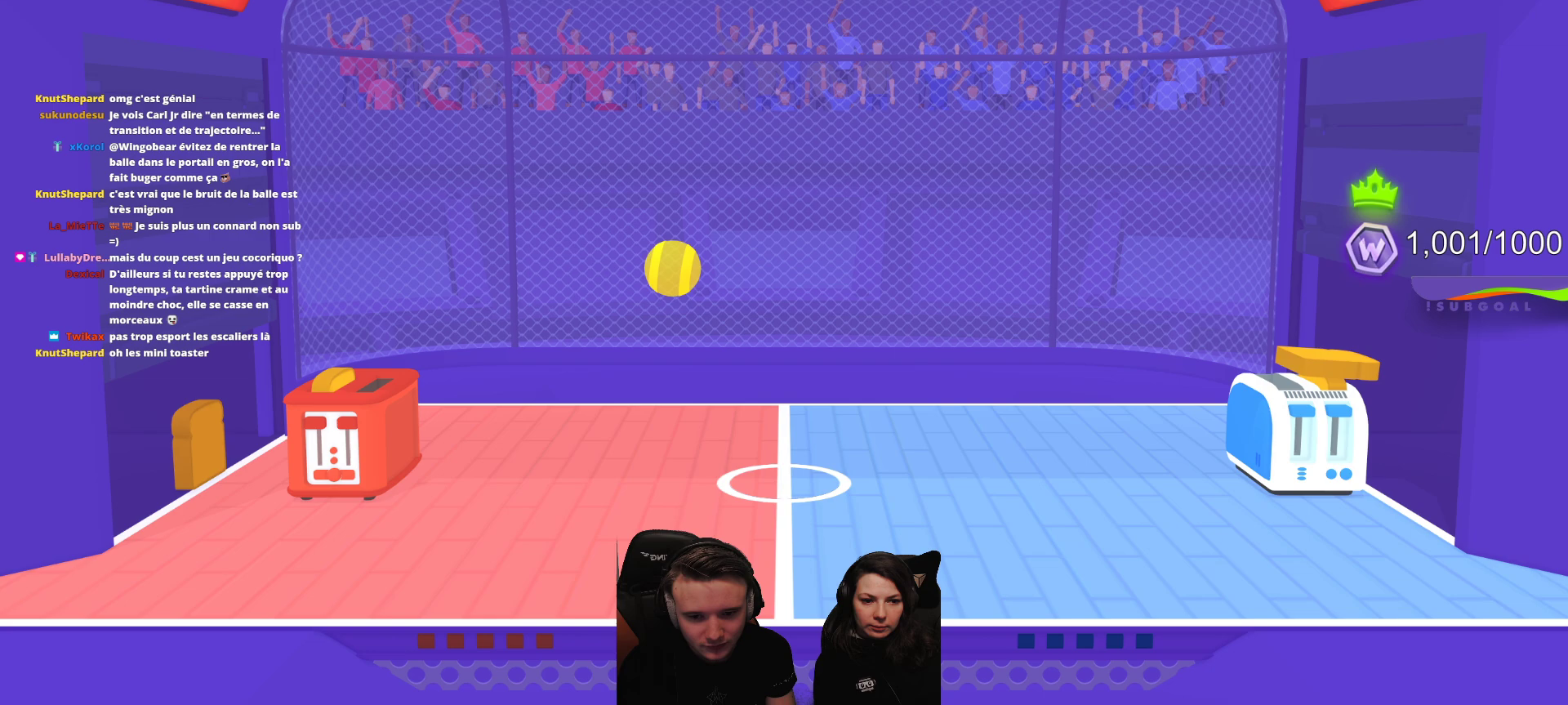
{"buttons": ["L2"], "left_stick": "center", "events": [[483, "L2", "down"]]}
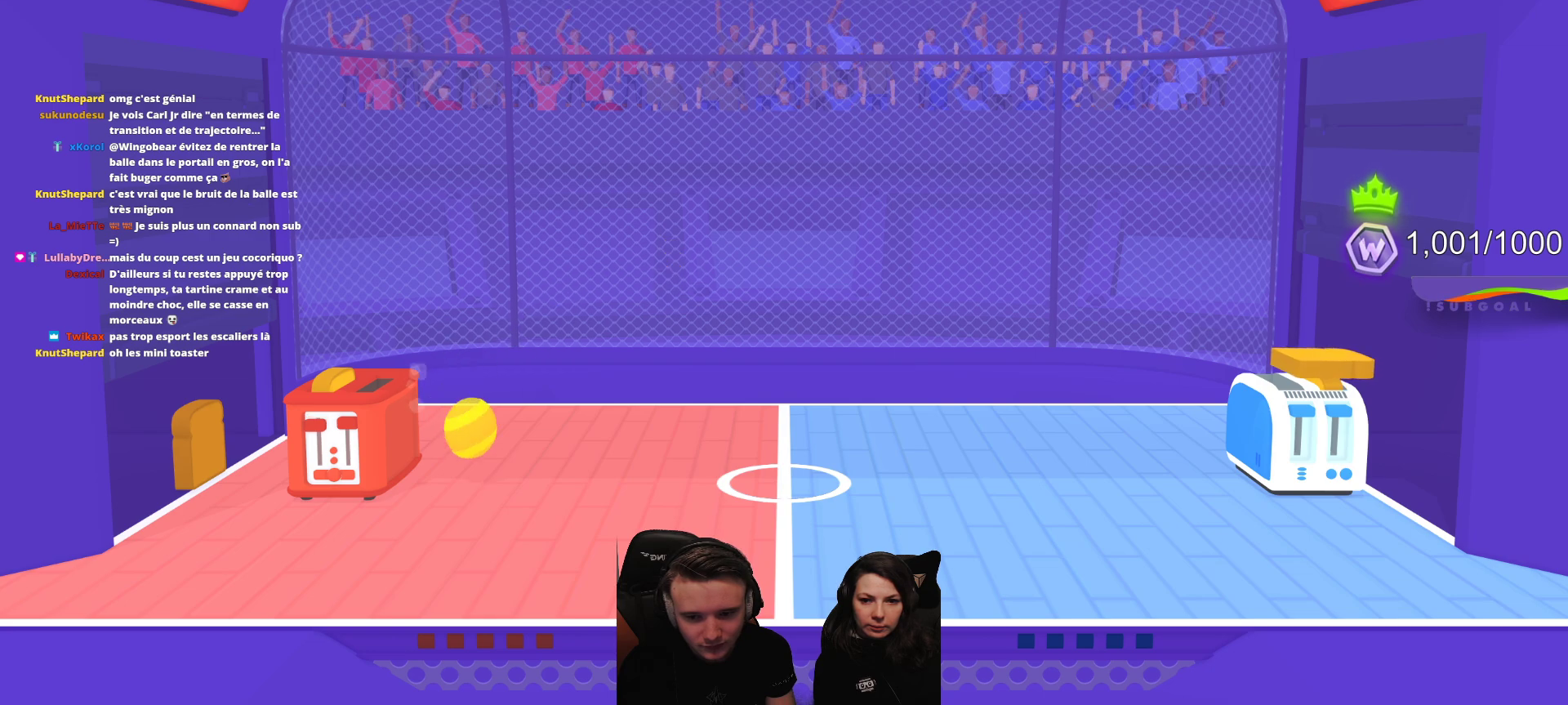
{"buttons": [], "left_stick": "center", "events": [[100, "L2", "up"]]}
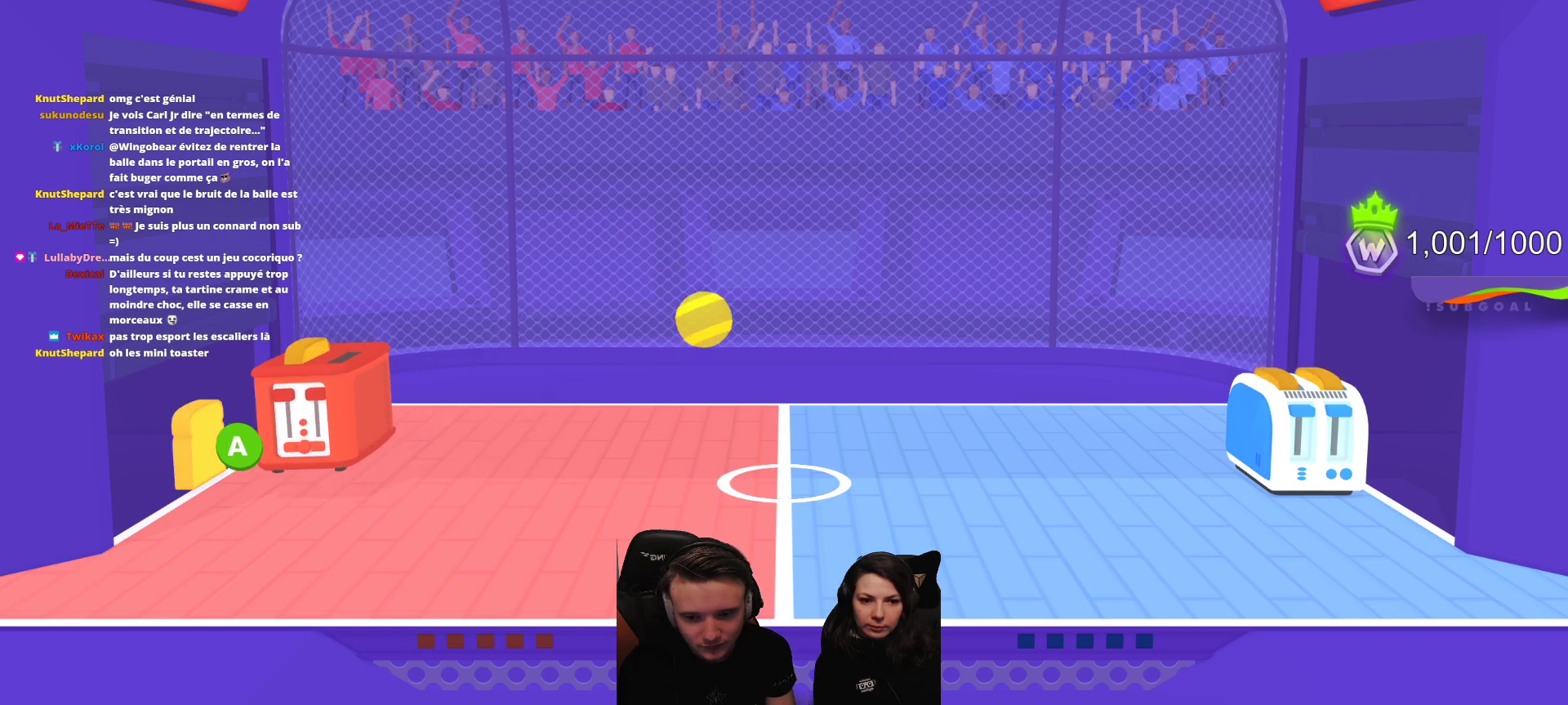
{"buttons": [], "left_stick": "center", "events": [[167, "A", "down"], [233, "A", "up"]]}
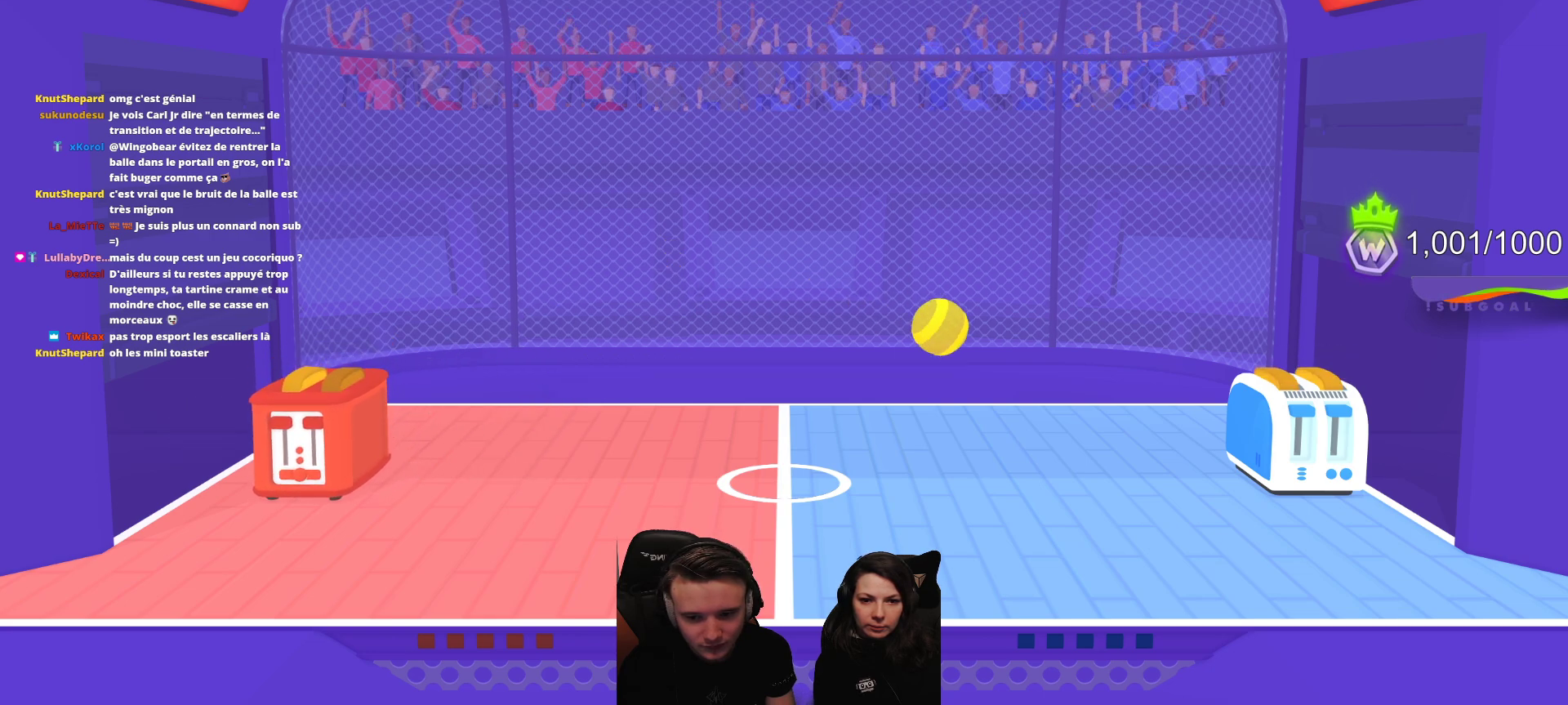
{"buttons": [], "left_stick": "center", "events": []}
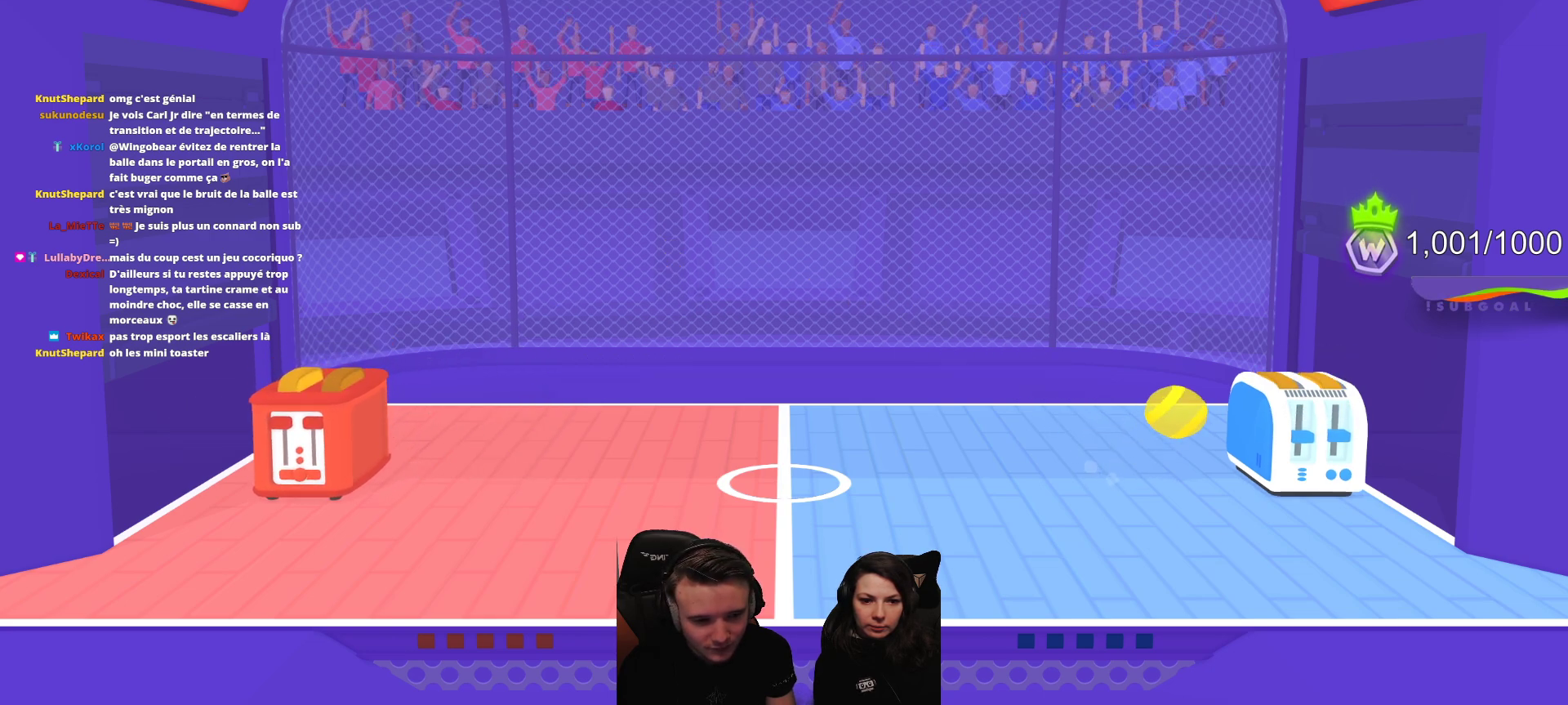
{"buttons": [], "left_stick": "center", "events": []}
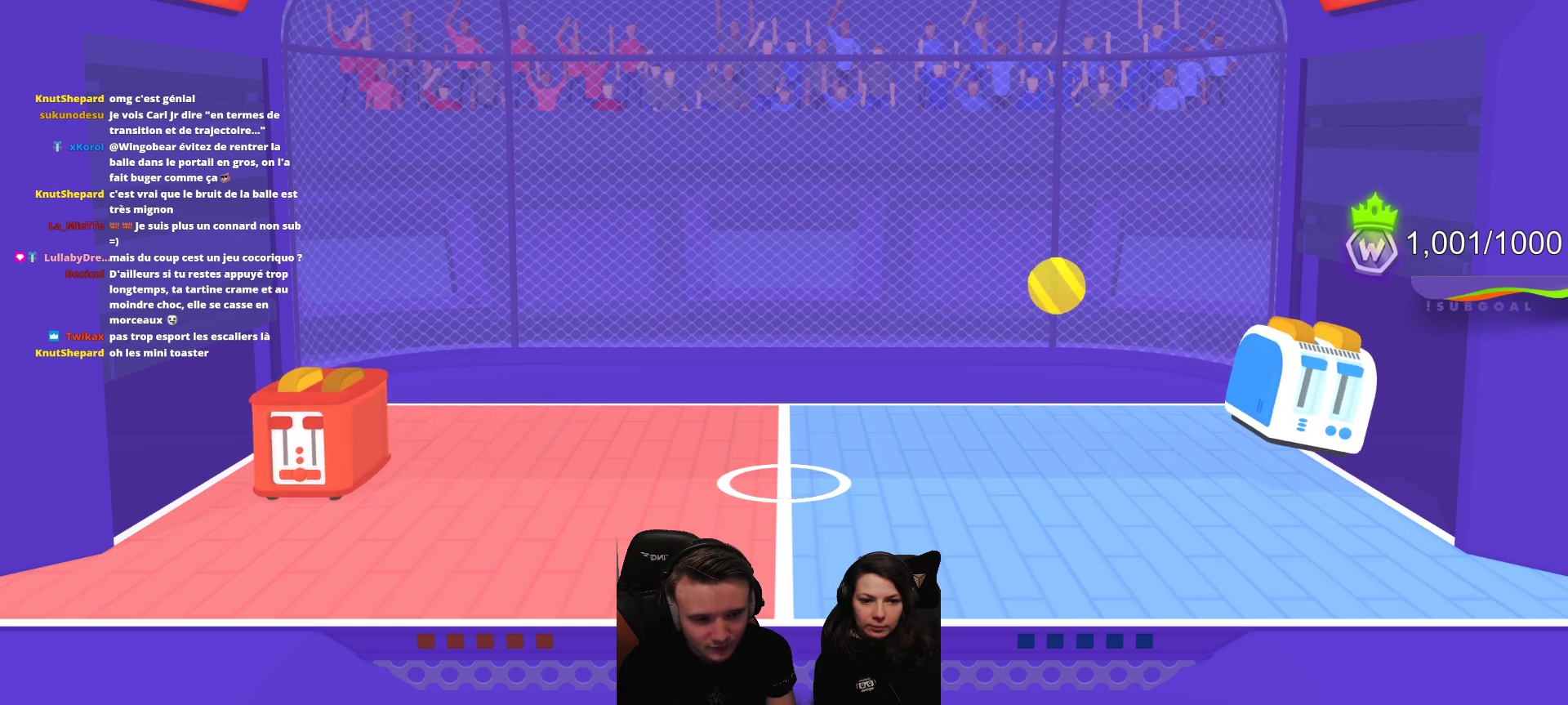
{"buttons": [], "left_stick": "center", "events": []}
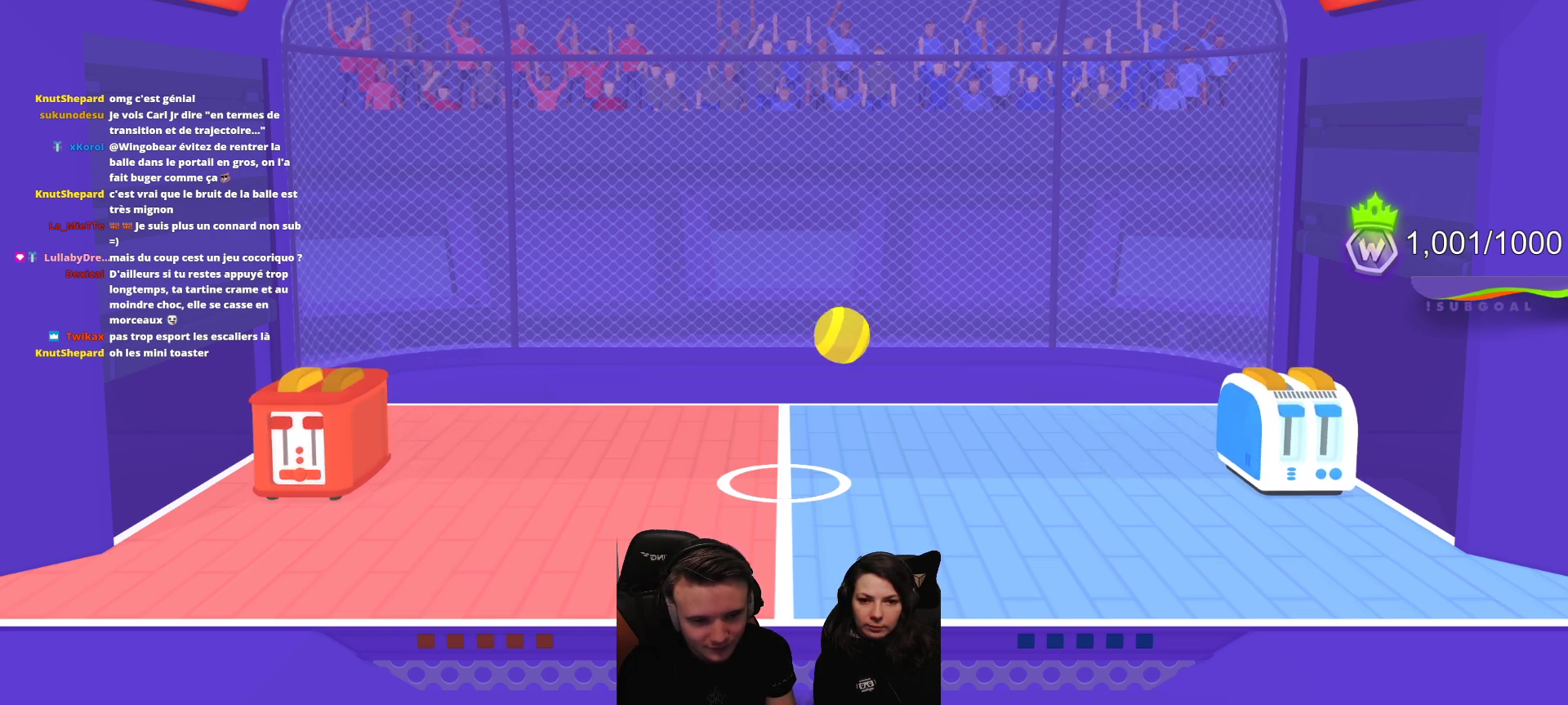
{"buttons": ["R2"], "left_stick": "center", "events": [[383, "R2", "down"]]}
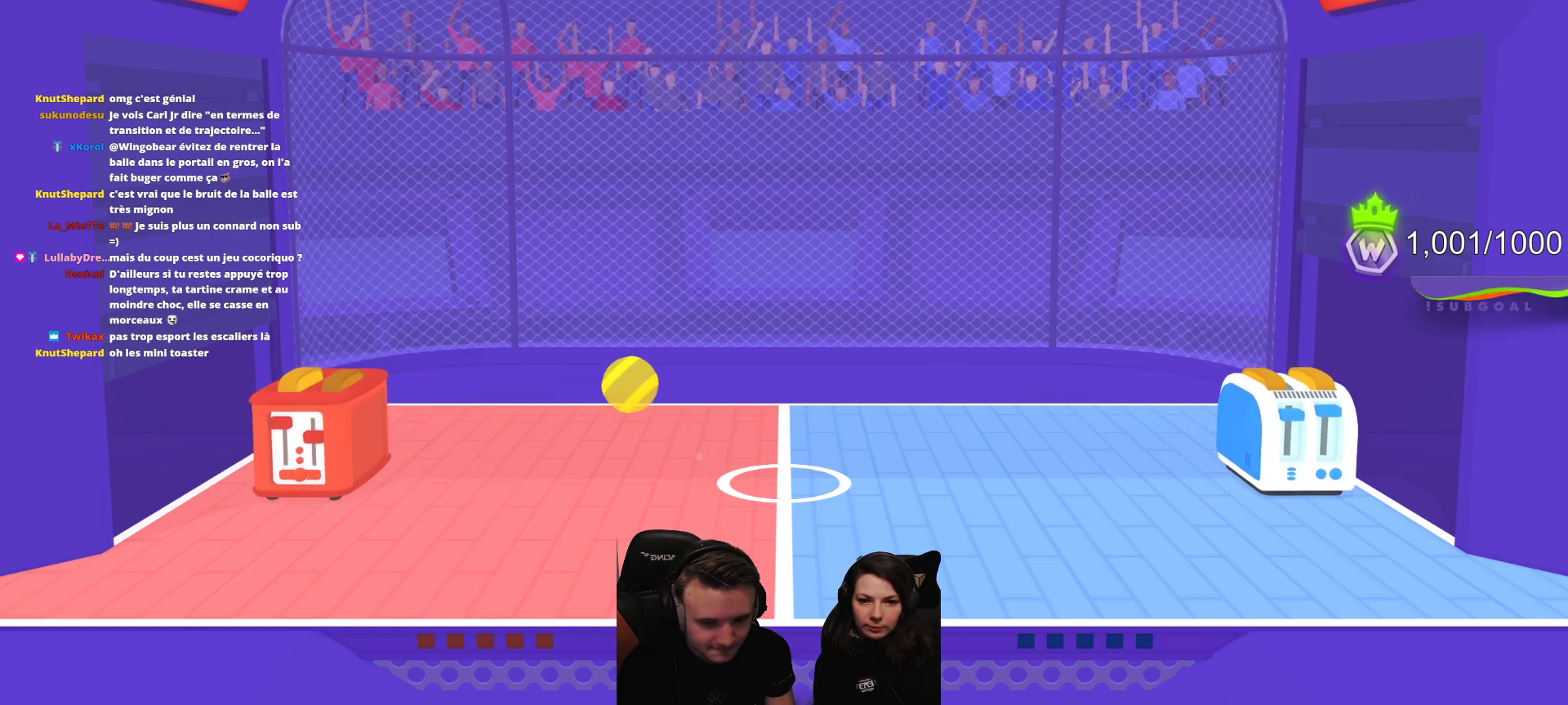
{"buttons": [], "left_stick": "center", "events": [[367, "R2", "up"]]}
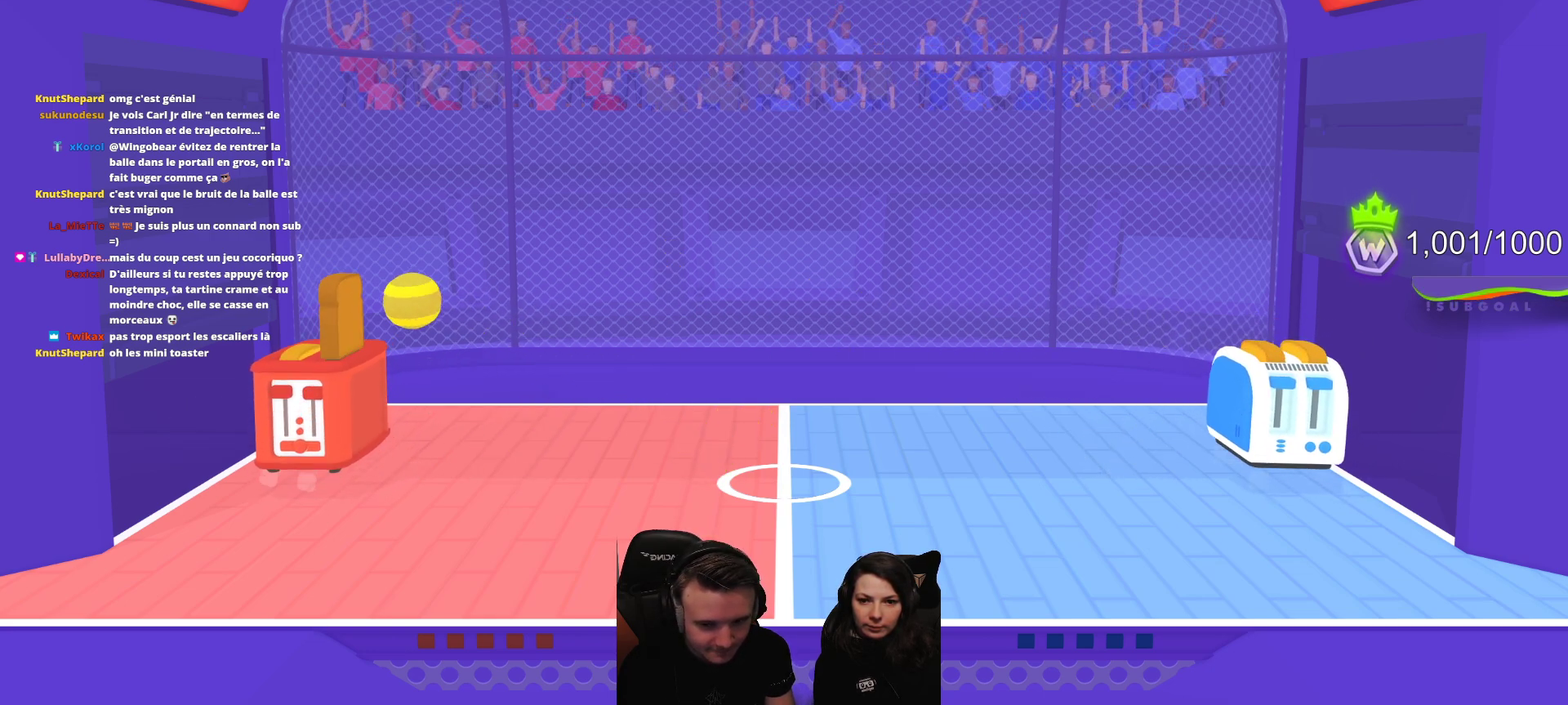
{"buttons": [], "left_stick": "center", "events": []}